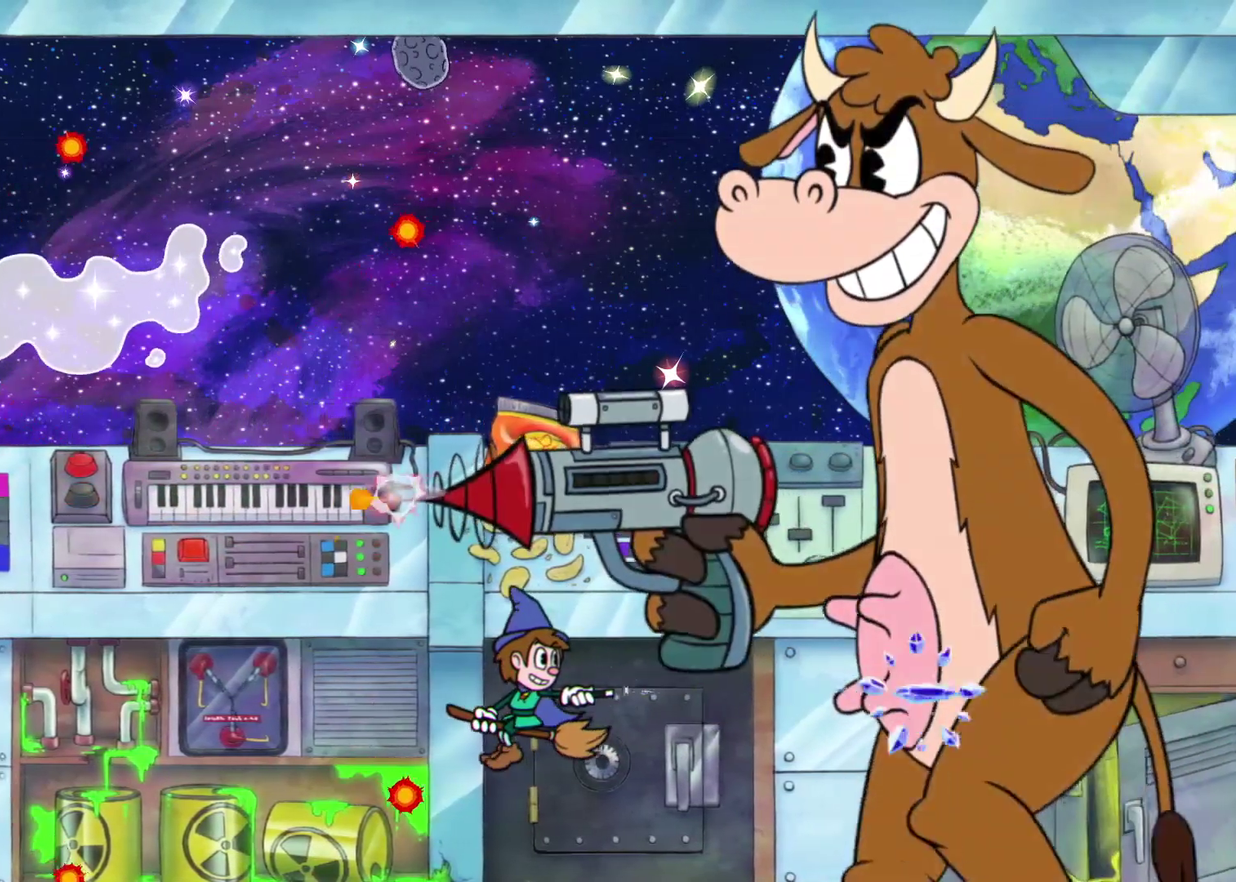
Gameplay with a controller (Xbox layout); each line is a JSON object with the inputs held at the frame after it. "events" lists button and stick changes between this image and that frame as [ms after this image, input, new state], when the widget could be followed in between. Not read: R3 right_stick.
{"buttons": ["X"], "left_stick": "center", "events": []}
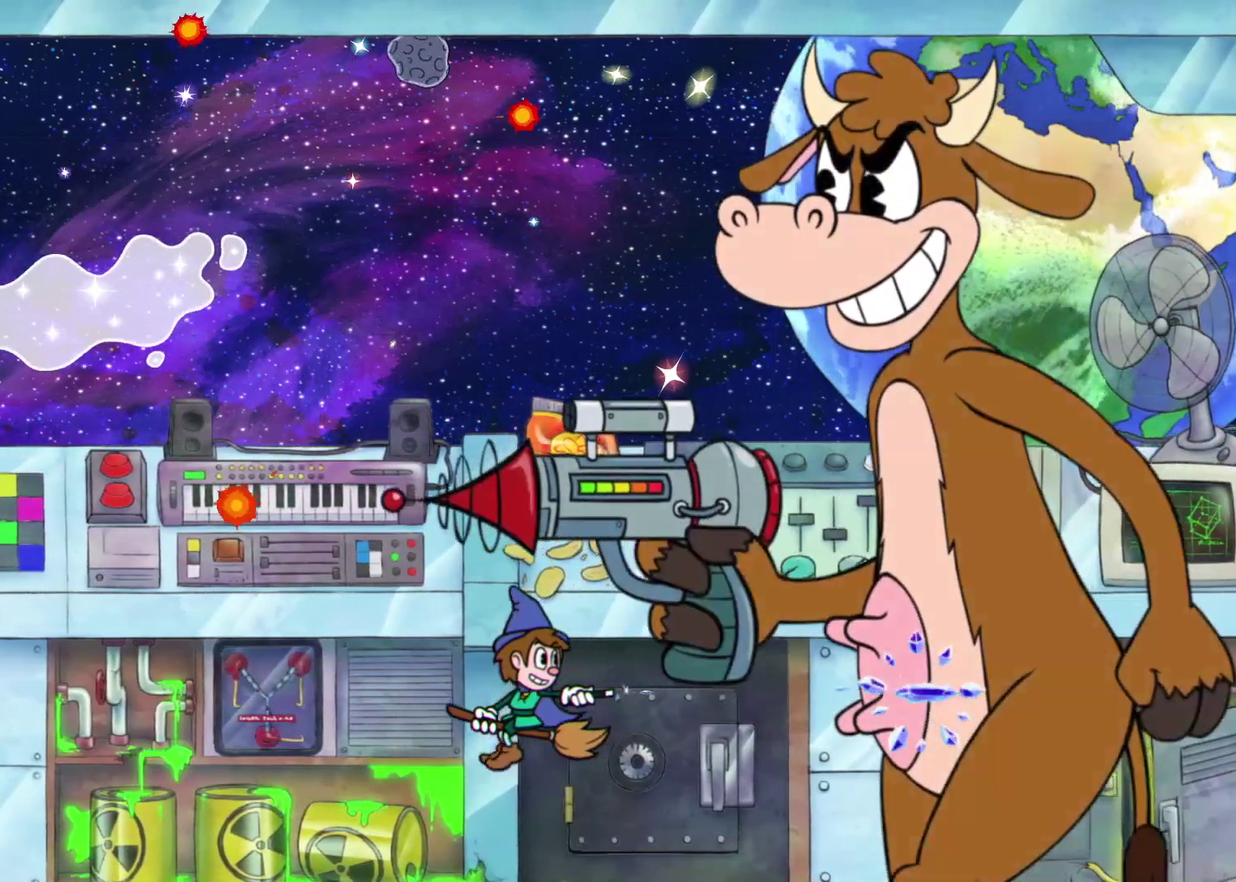
{"buttons": ["X"], "left_stick": "center", "events": []}
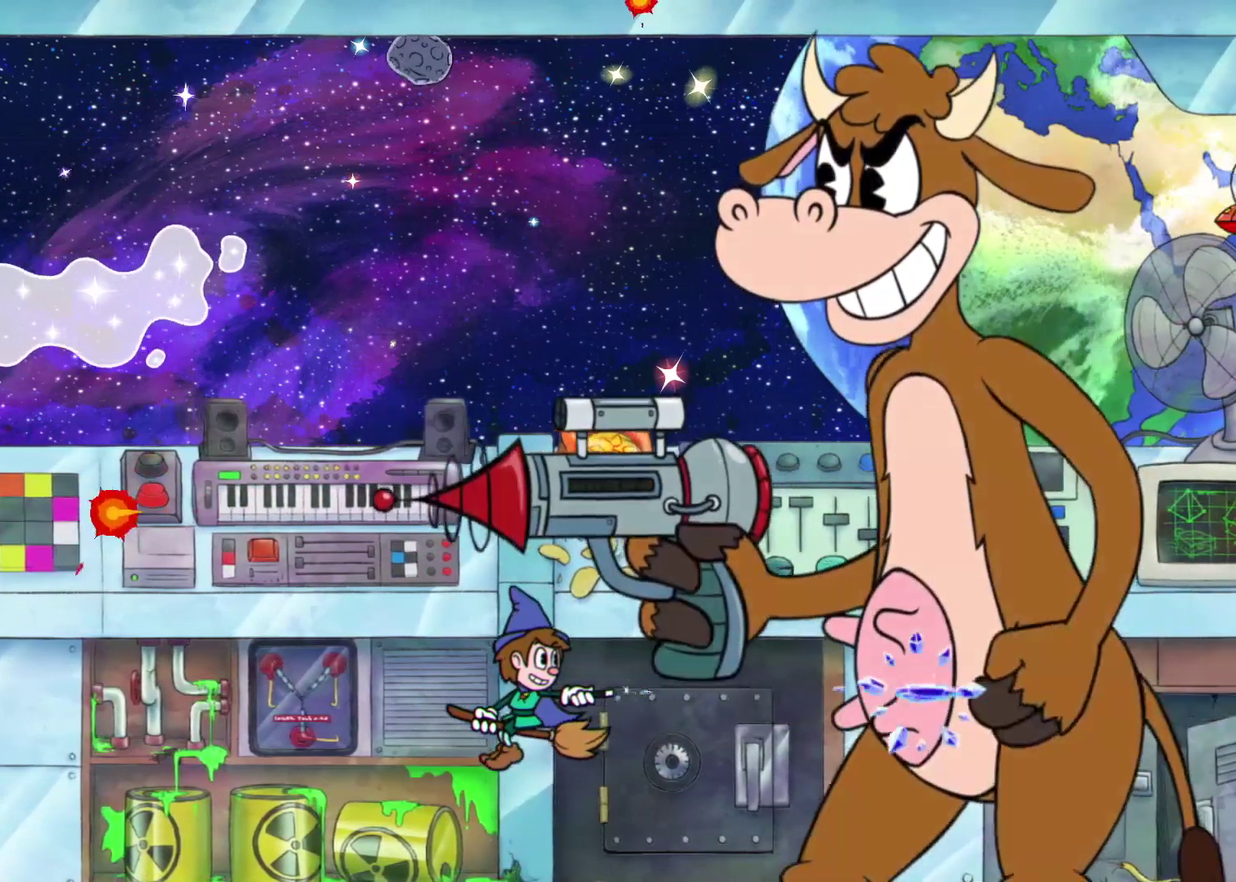
{"buttons": ["X"], "left_stick": "center", "events": []}
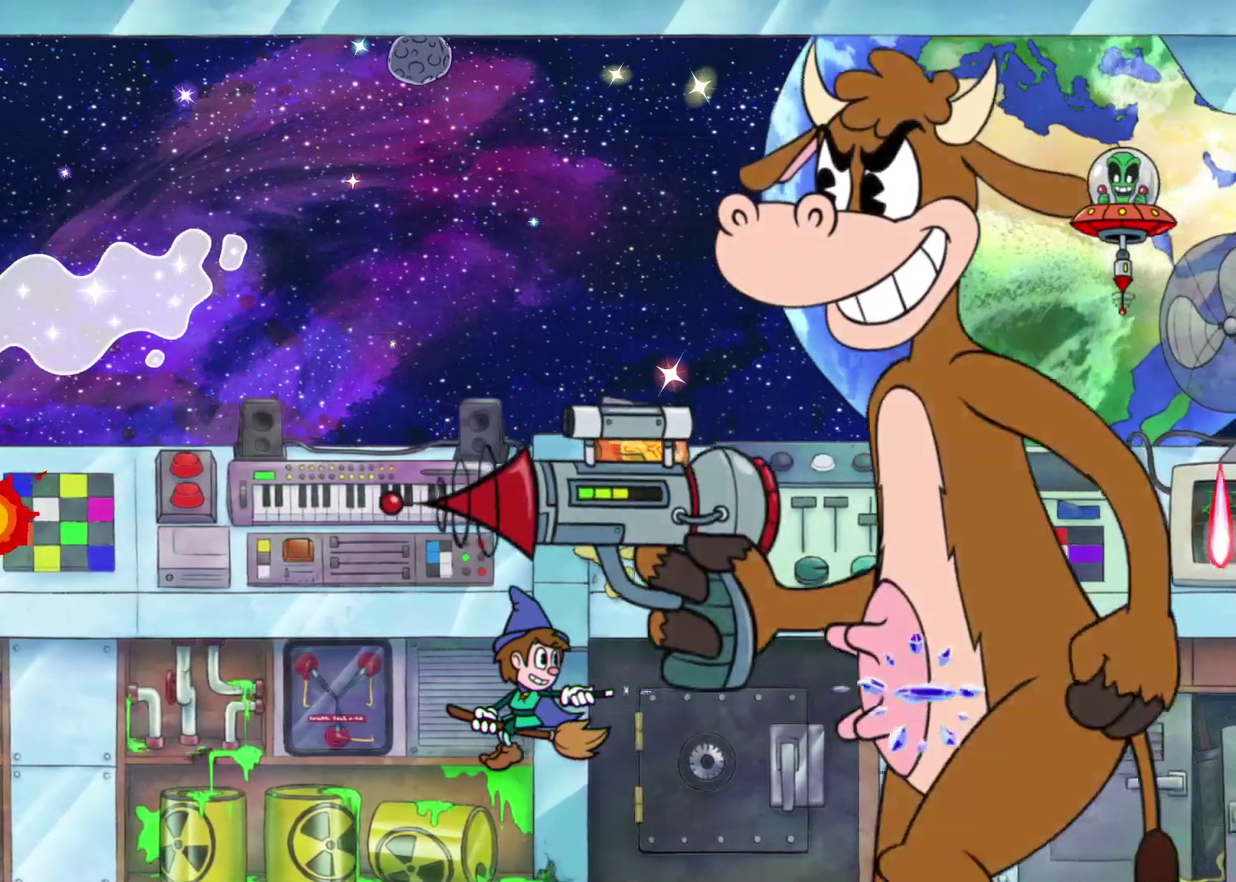
{"buttons": ["X"], "left_stick": "center", "events": []}
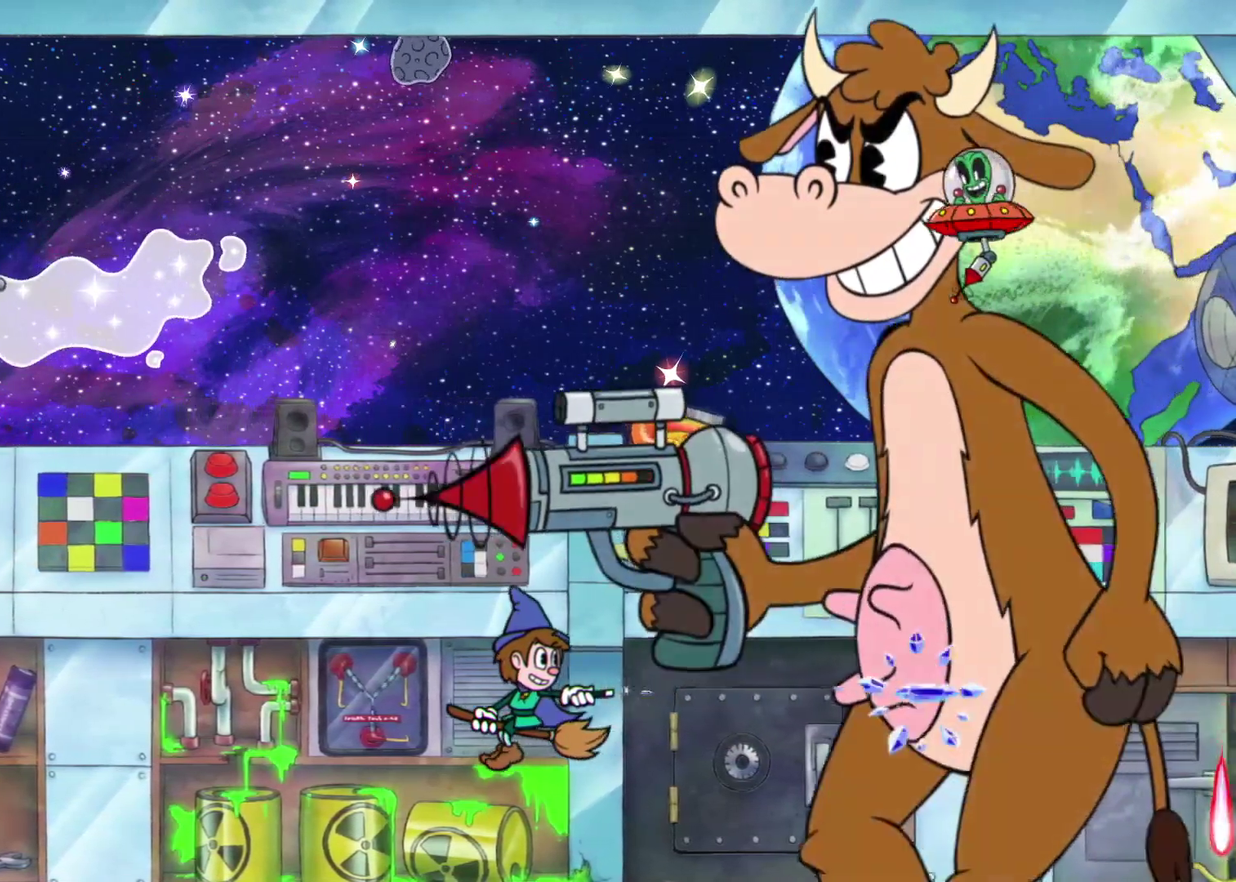
{"buttons": ["X"], "left_stick": "center", "events": []}
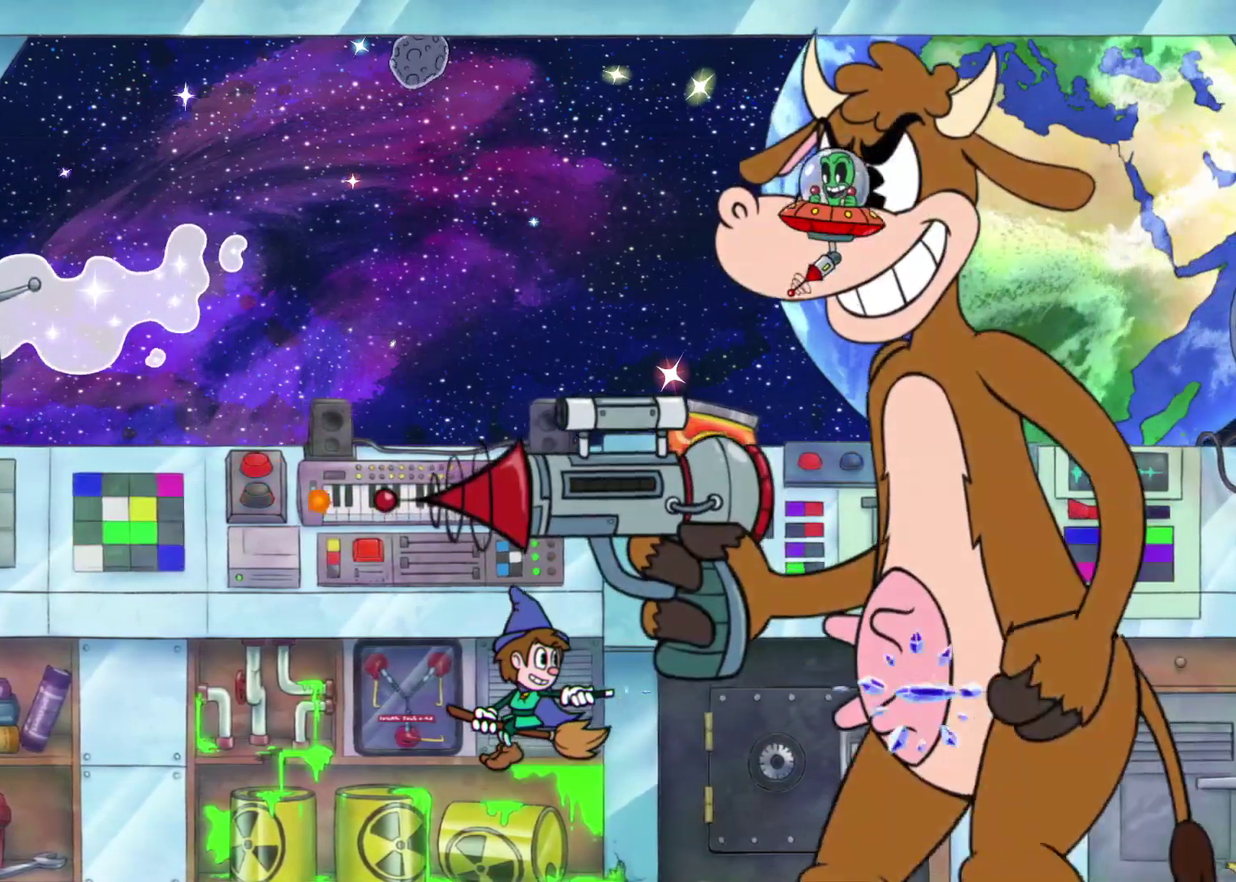
{"buttons": ["X"], "left_stick": "center", "events": []}
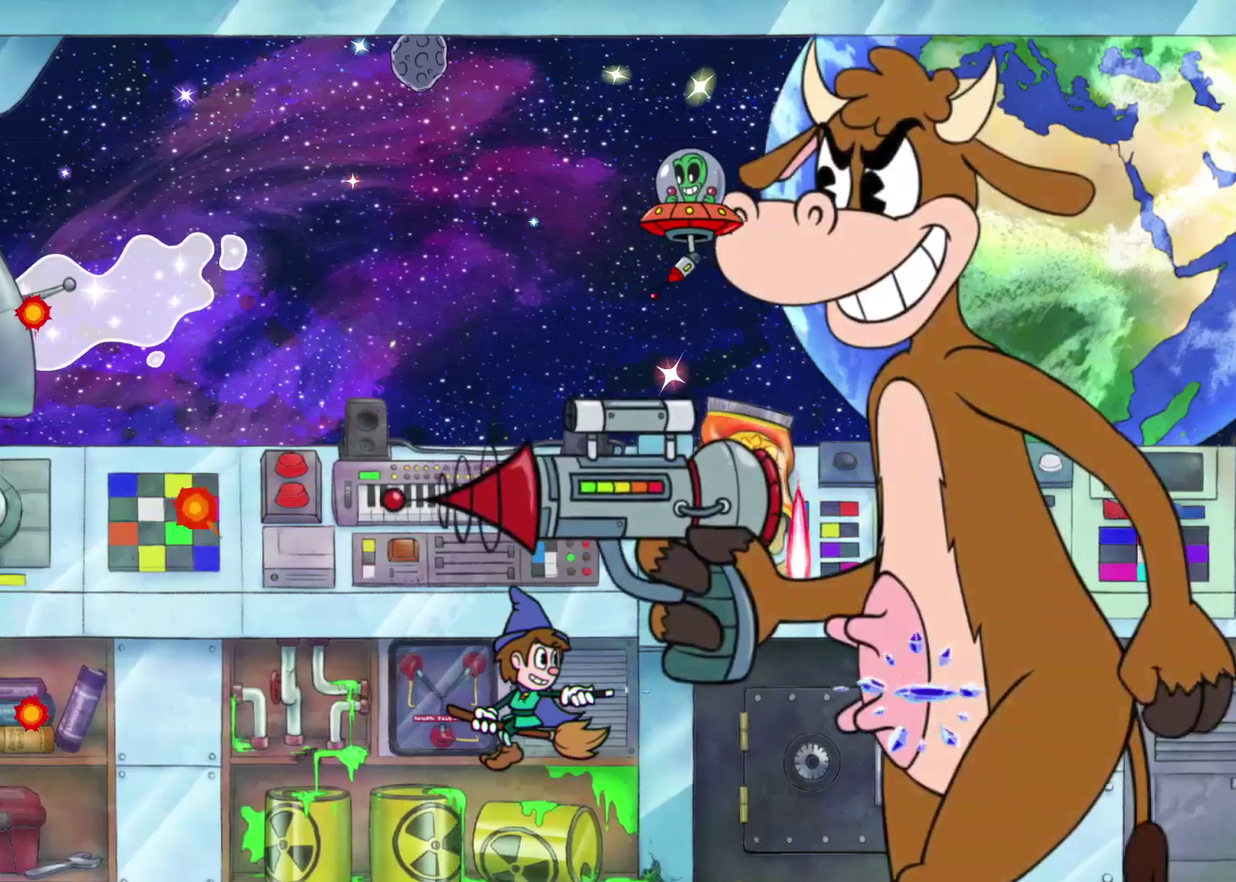
{"buttons": ["X"], "left_stick": "center", "events": []}
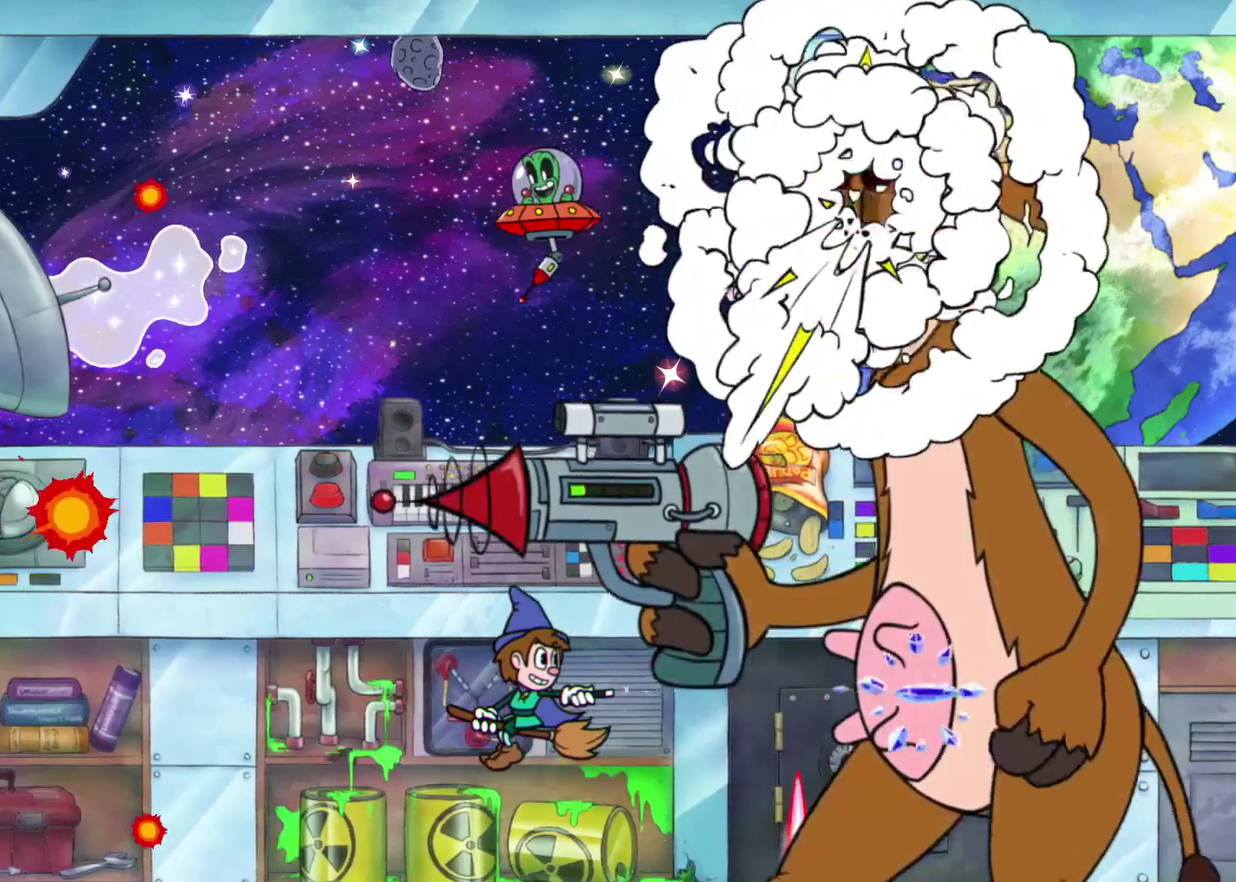
{"buttons": ["X"], "left_stick": "center", "events": []}
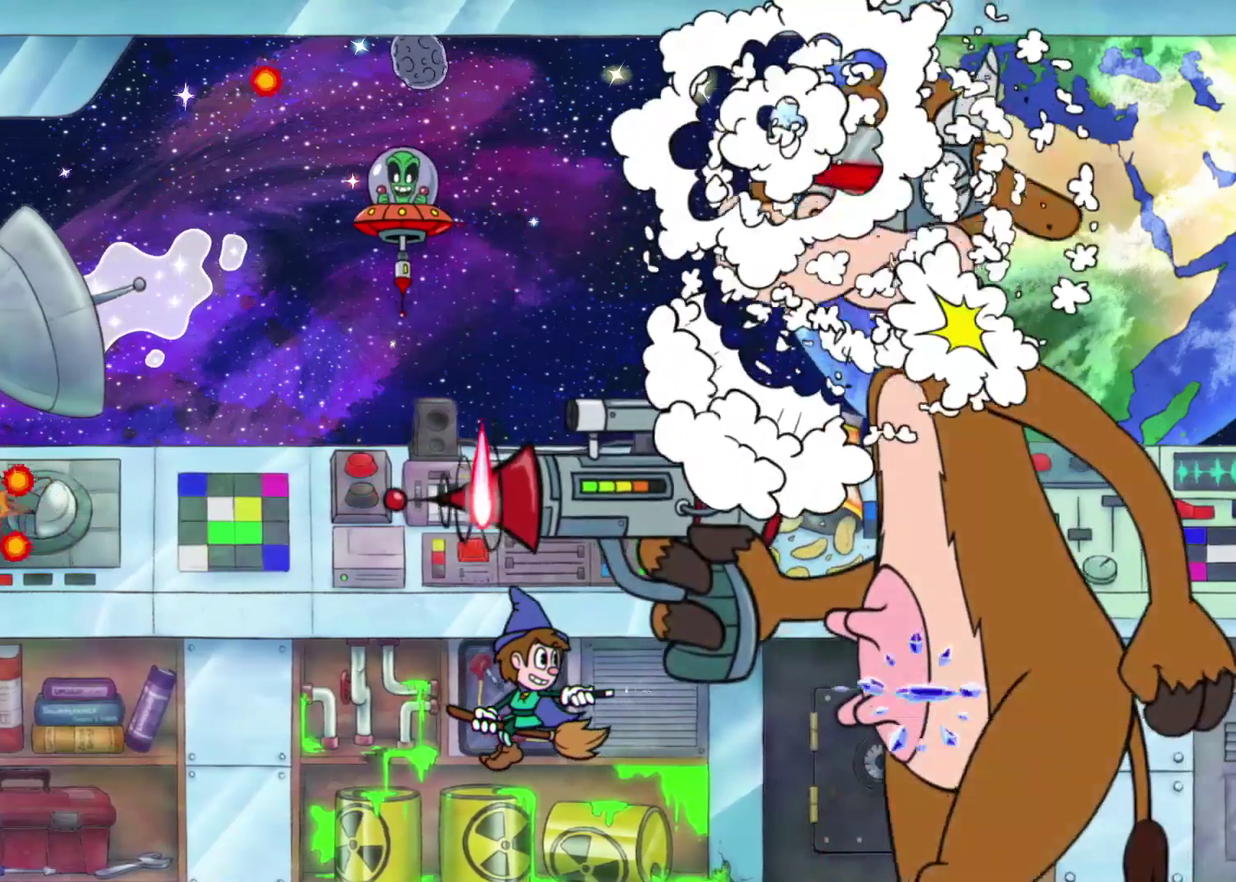
{"buttons": ["X"], "left_stick": "center", "events": [[50, "left_stick", "right"], [83, "R1", "down"], [167, "left_stick", "center"], [250, "R1", "up"]]}
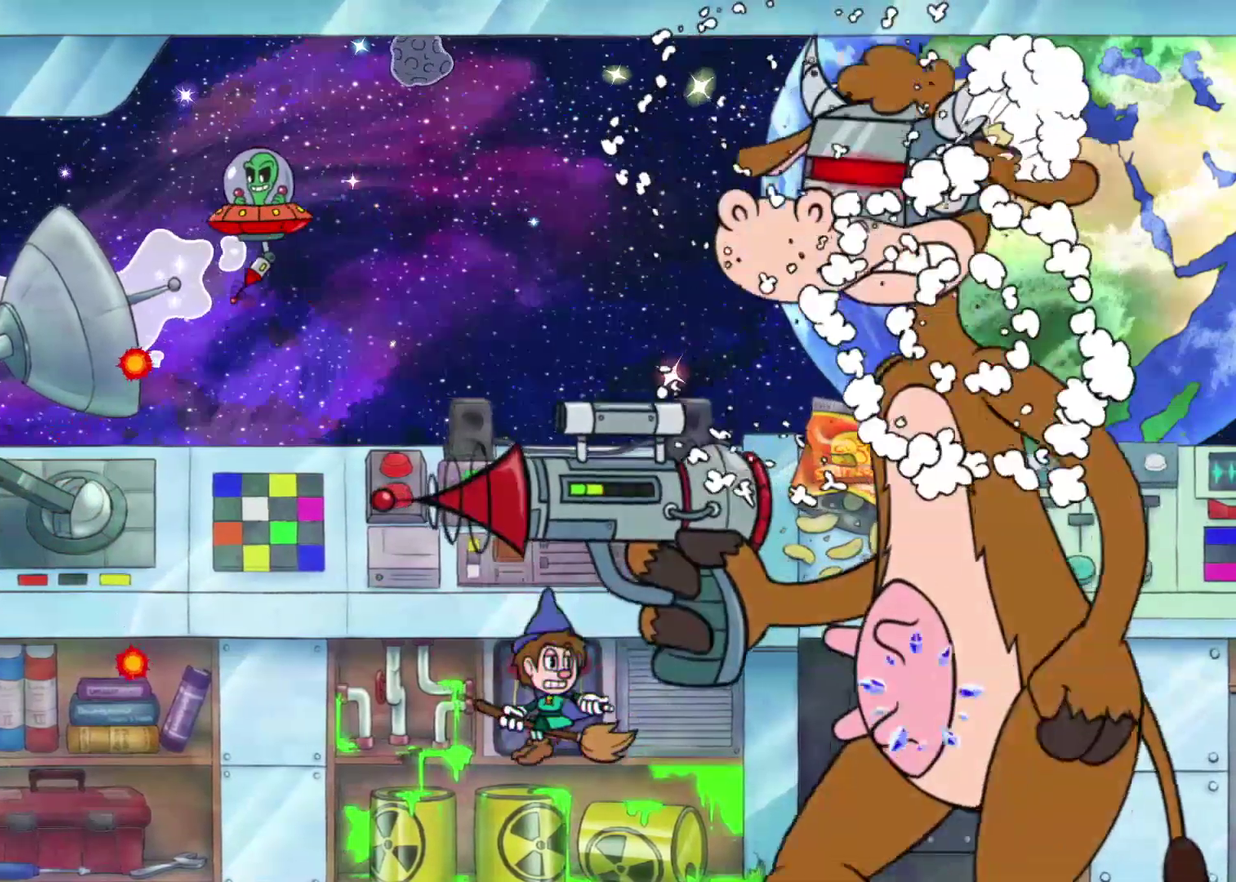
{"buttons": [], "left_stick": "center", "events": [[200, "left_stick", "left"], [350, "left_stick", "center"], [483, "X", "up"]]}
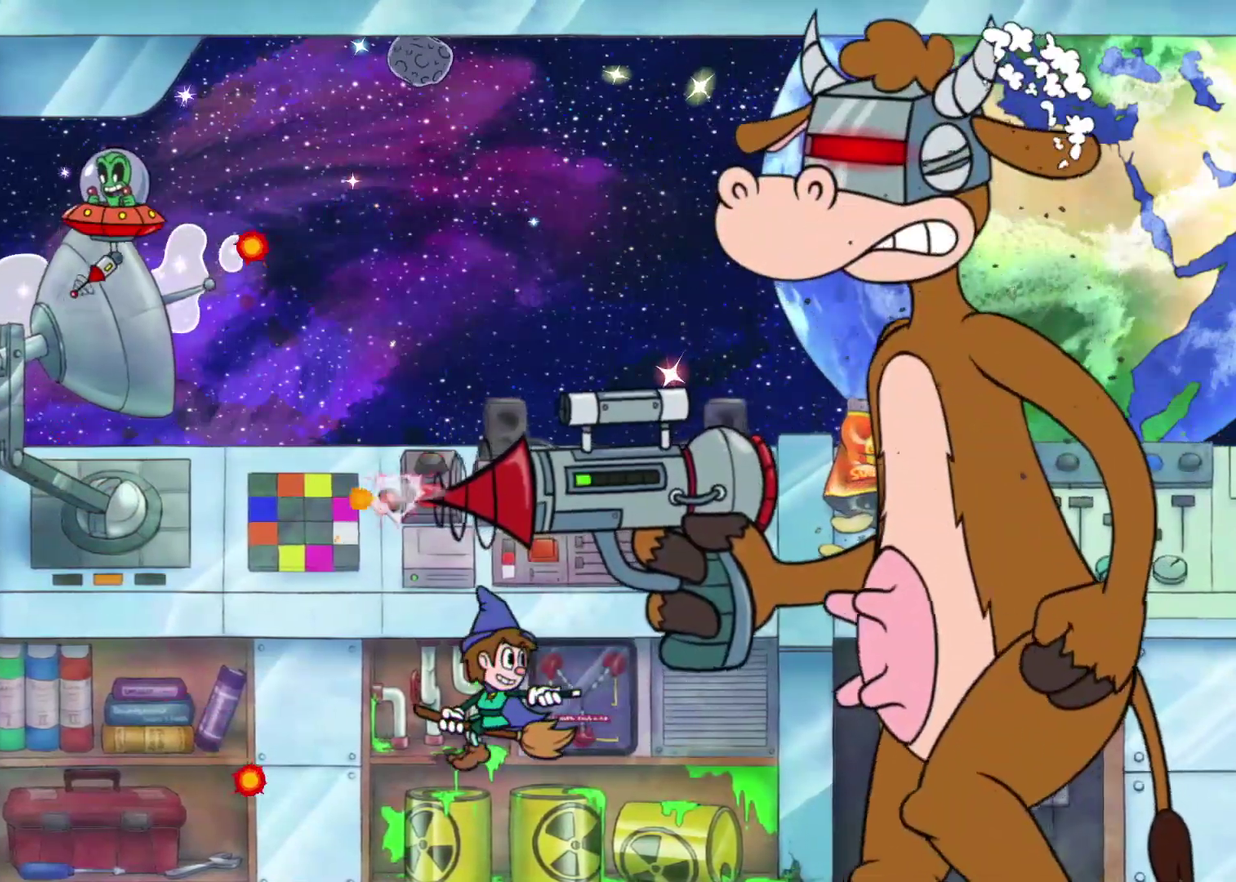
{"buttons": ["X"], "left_stick": "center", "events": [[33, "X", "down"]]}
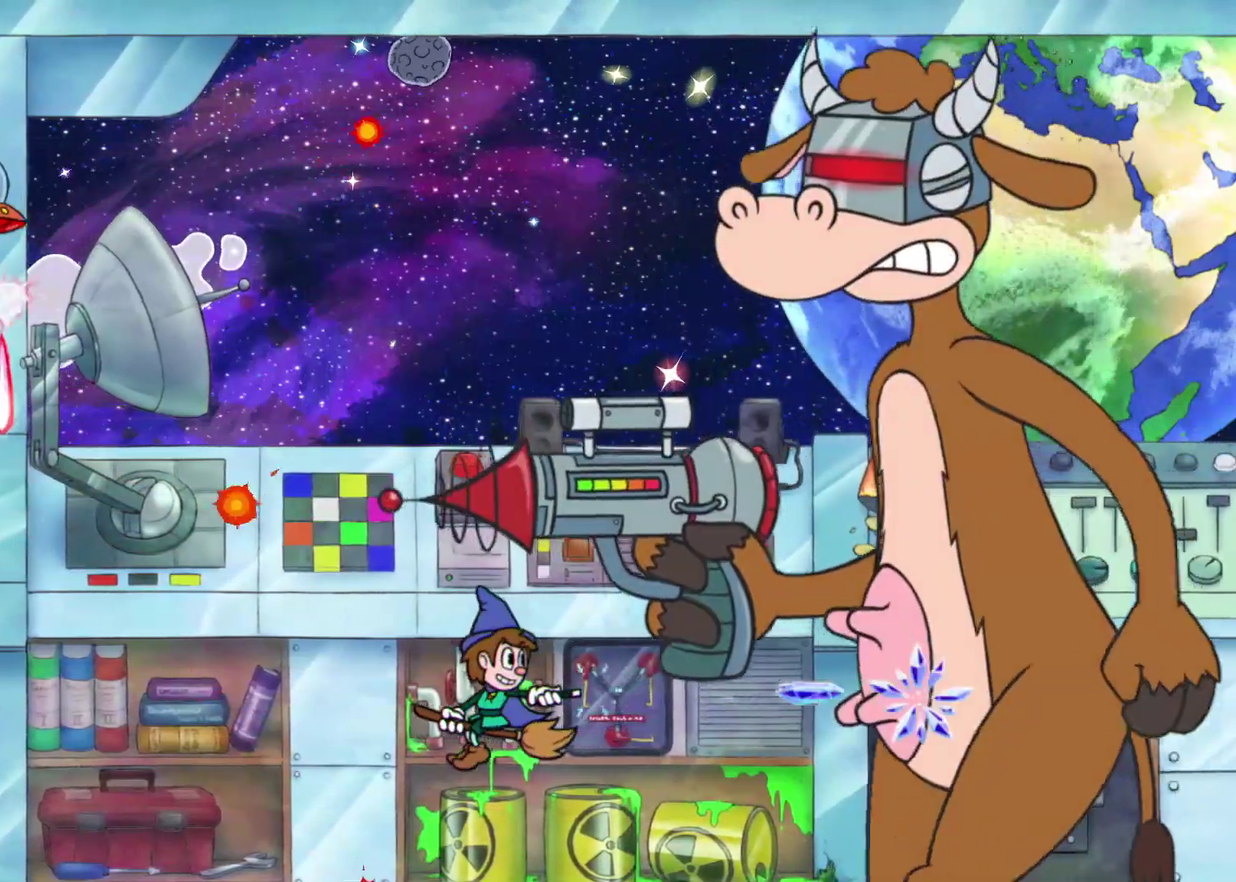
{"buttons": ["X"], "left_stick": "center", "events": []}
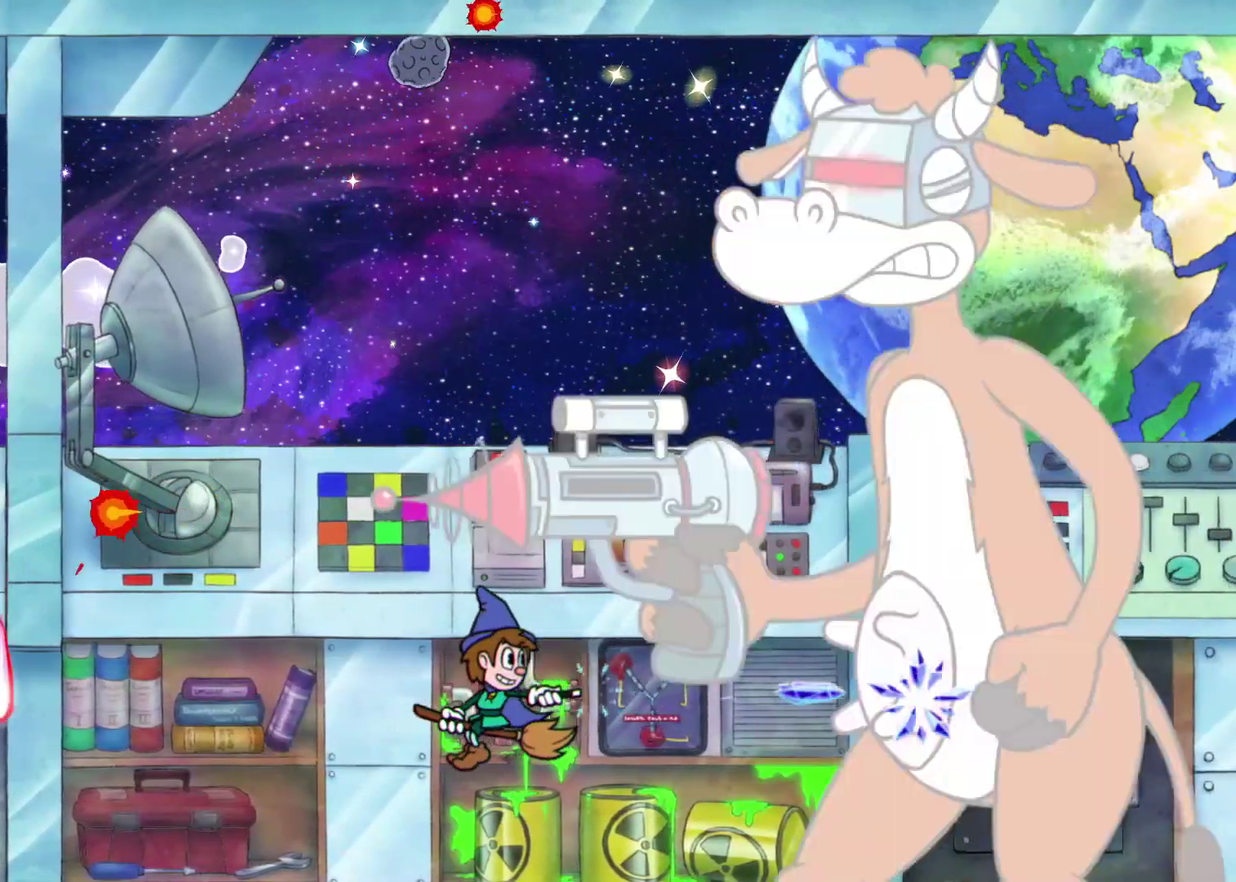
{"buttons": ["X"], "left_stick": "center", "events": []}
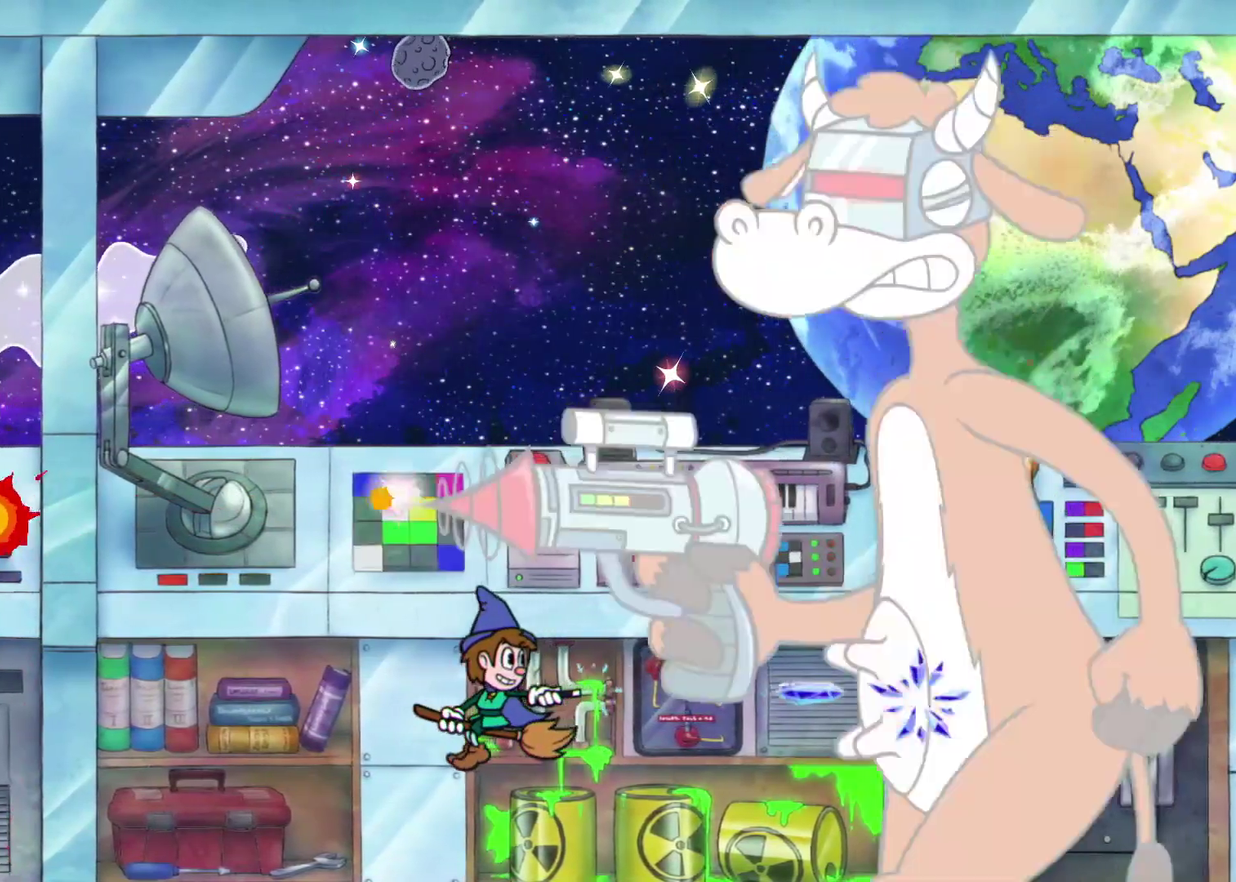
{"buttons": ["X"], "left_stick": "center", "events": []}
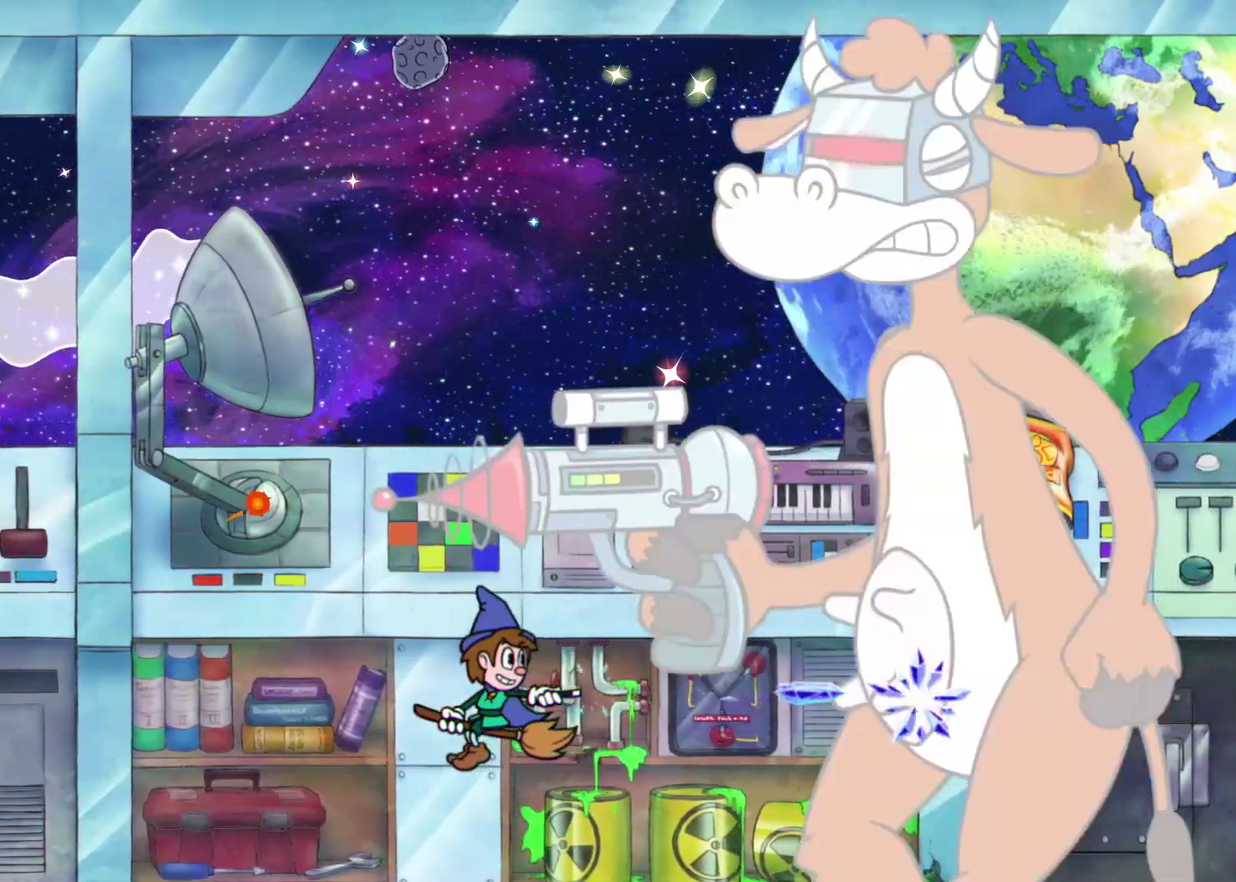
{"buttons": ["X"], "left_stick": "center", "events": []}
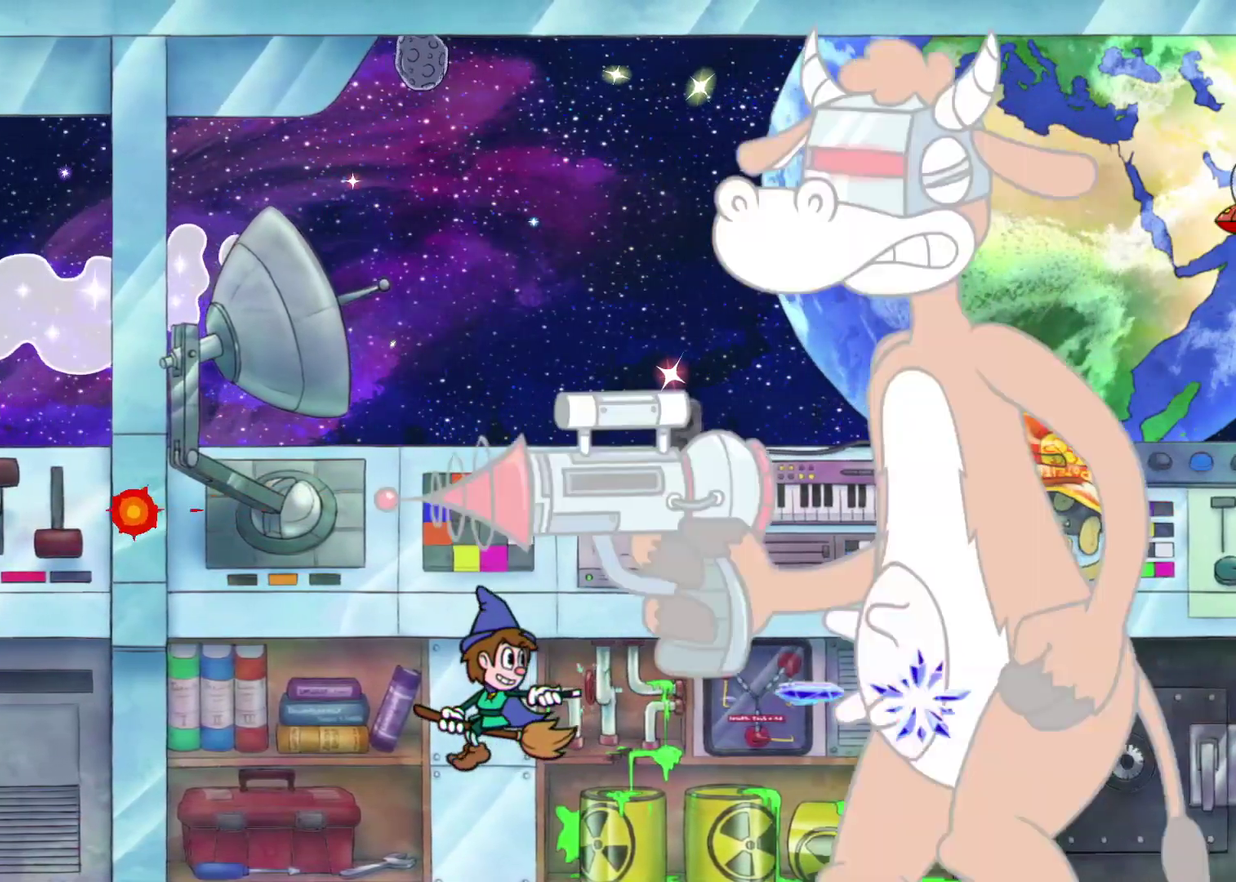
{"buttons": ["X"], "left_stick": "center", "events": []}
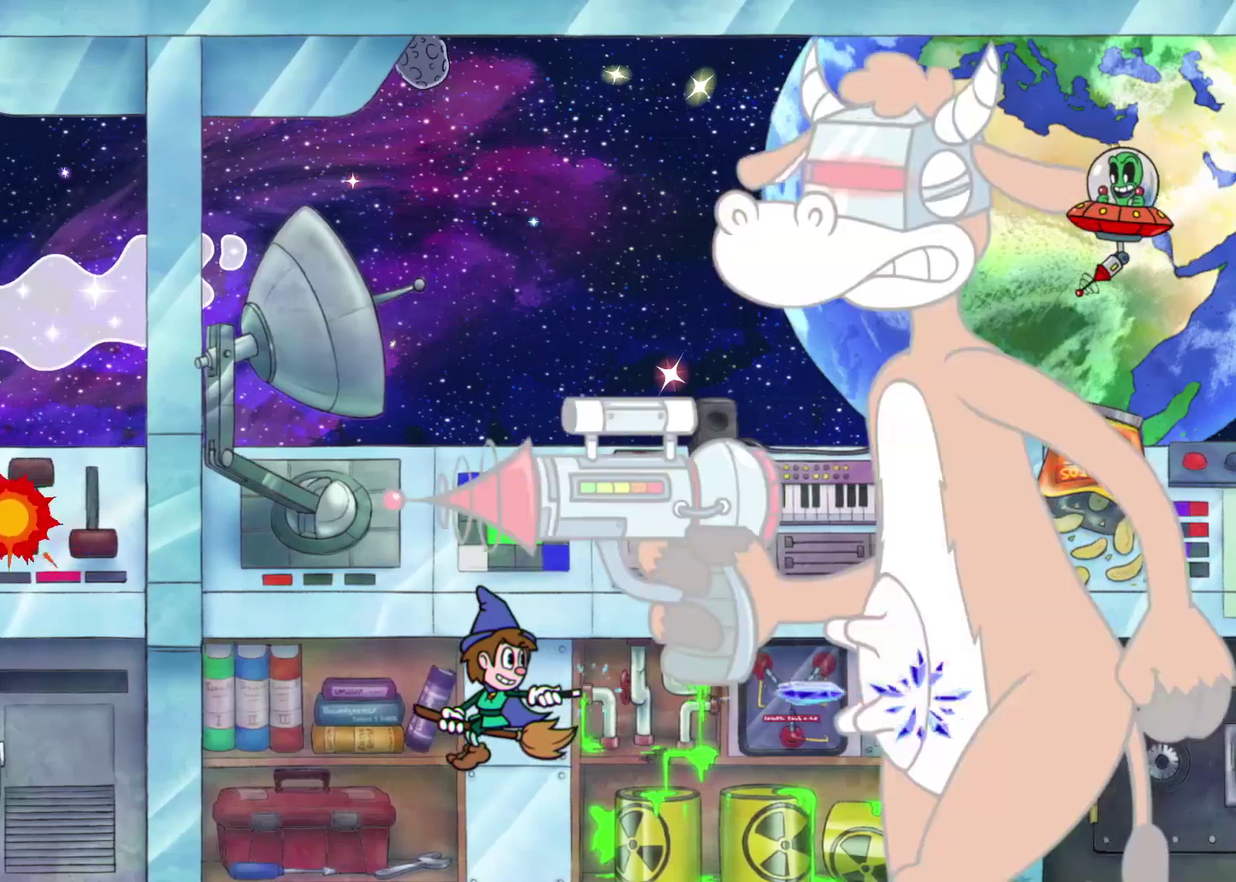
{"buttons": ["X"], "left_stick": "center", "events": []}
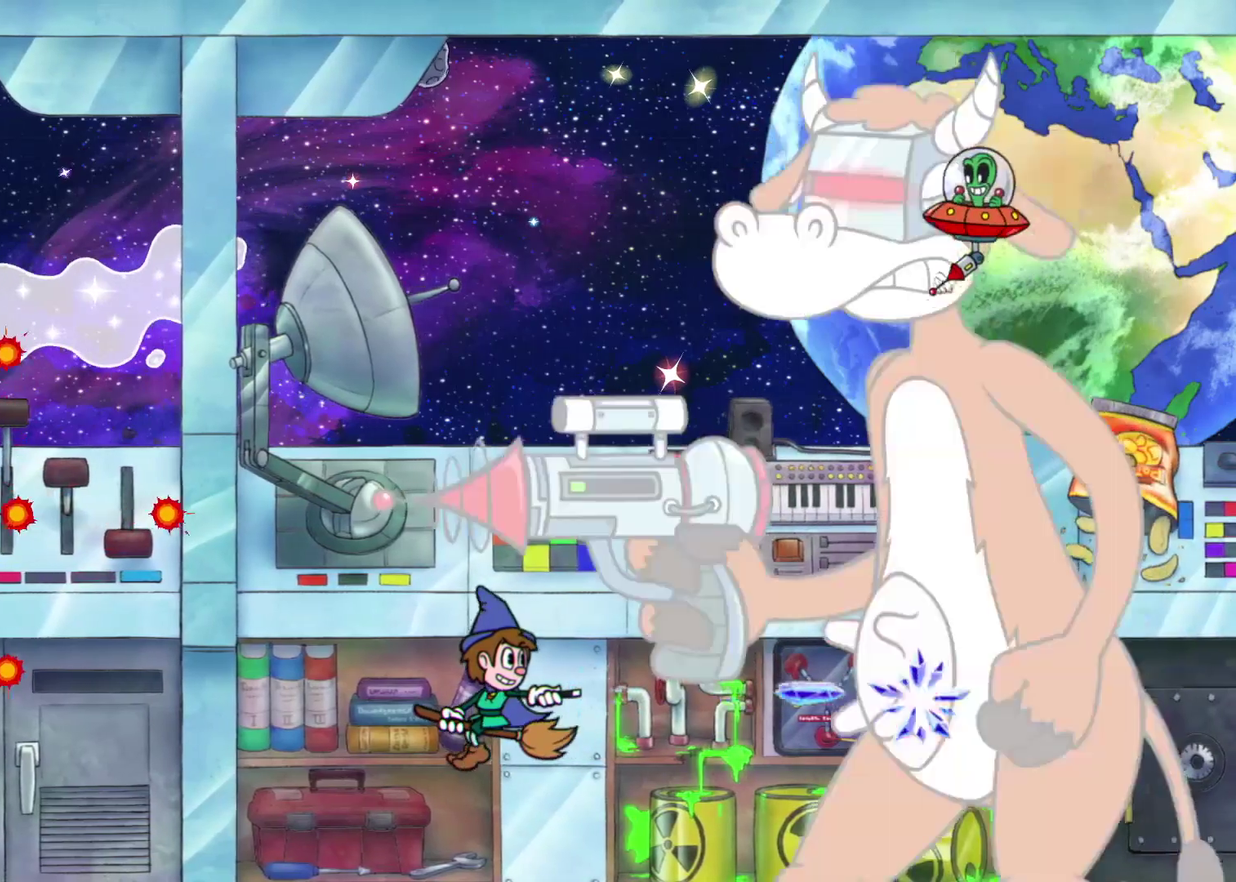
{"buttons": ["X"], "left_stick": "center", "events": []}
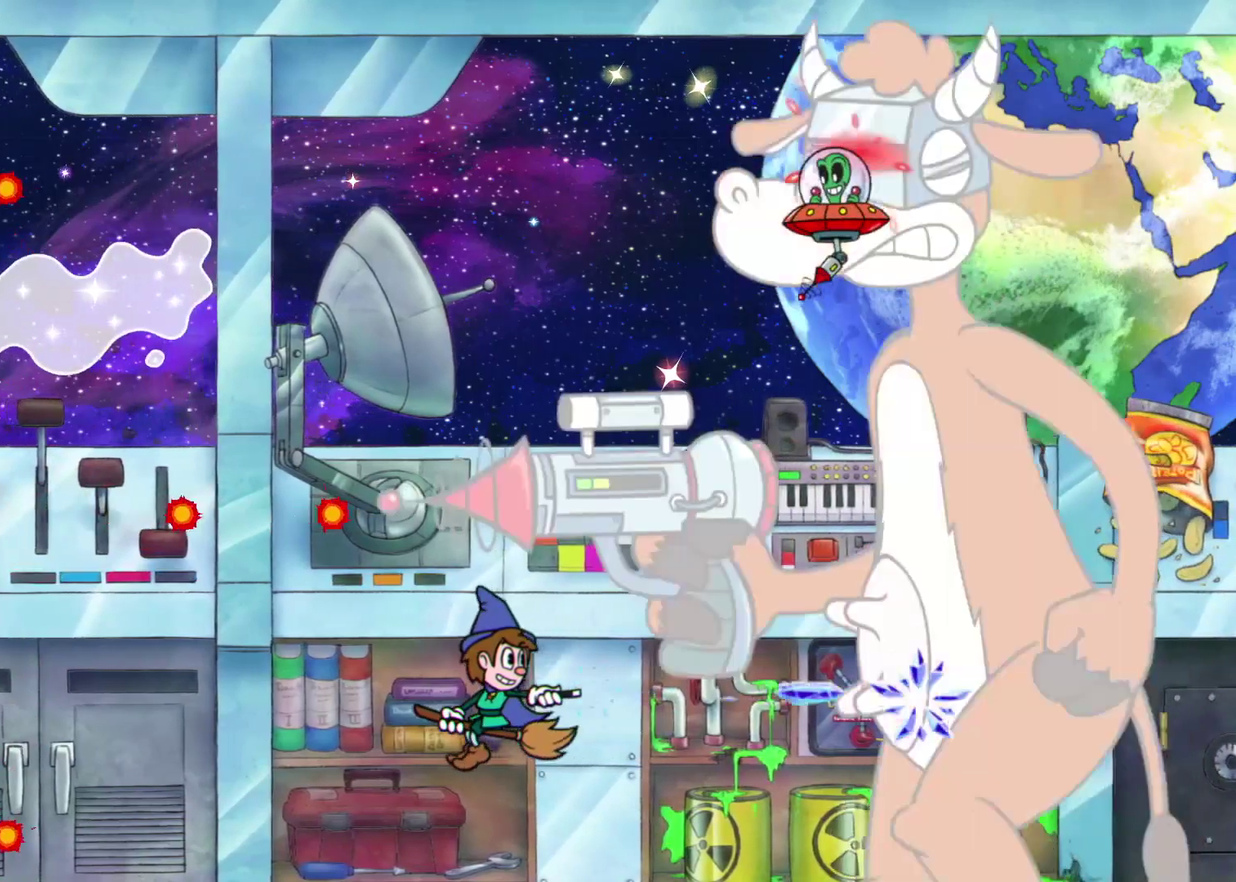
{"buttons": ["X"], "left_stick": "center", "events": []}
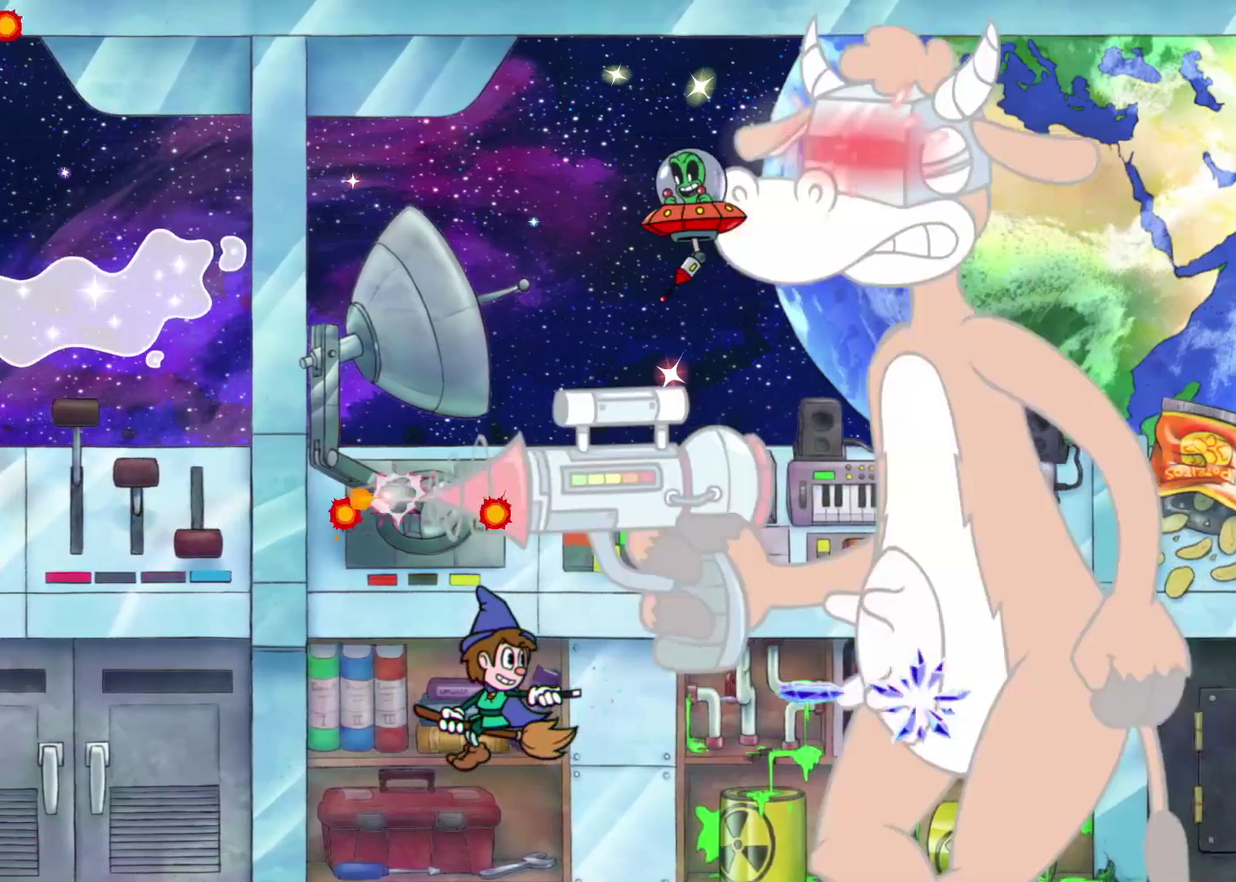
{"buttons": ["X"], "left_stick": "left", "events": [[383, "left_stick", "left"]]}
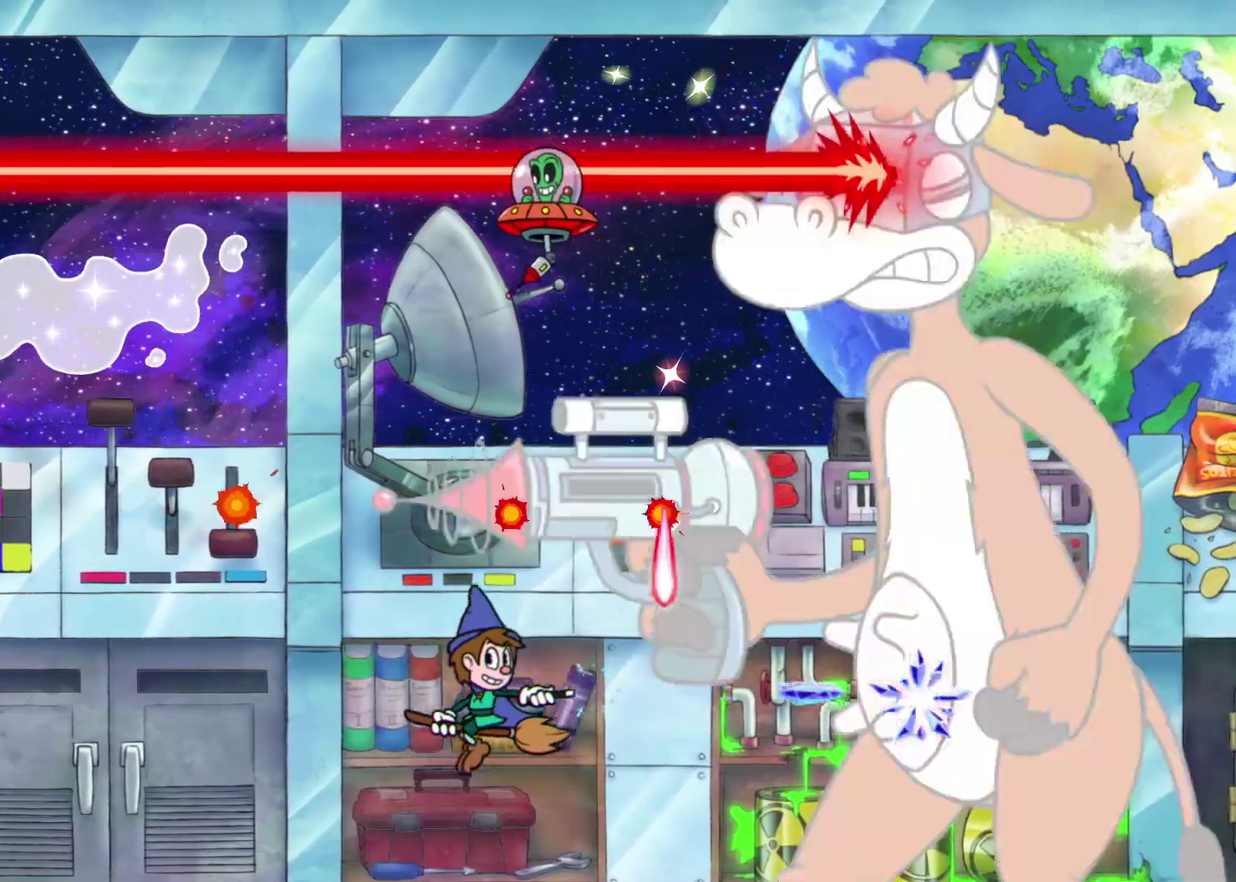
{"buttons": ["X"], "left_stick": "right", "events": [[17, "left_stick", "center"], [367, "left_stick", "right"]]}
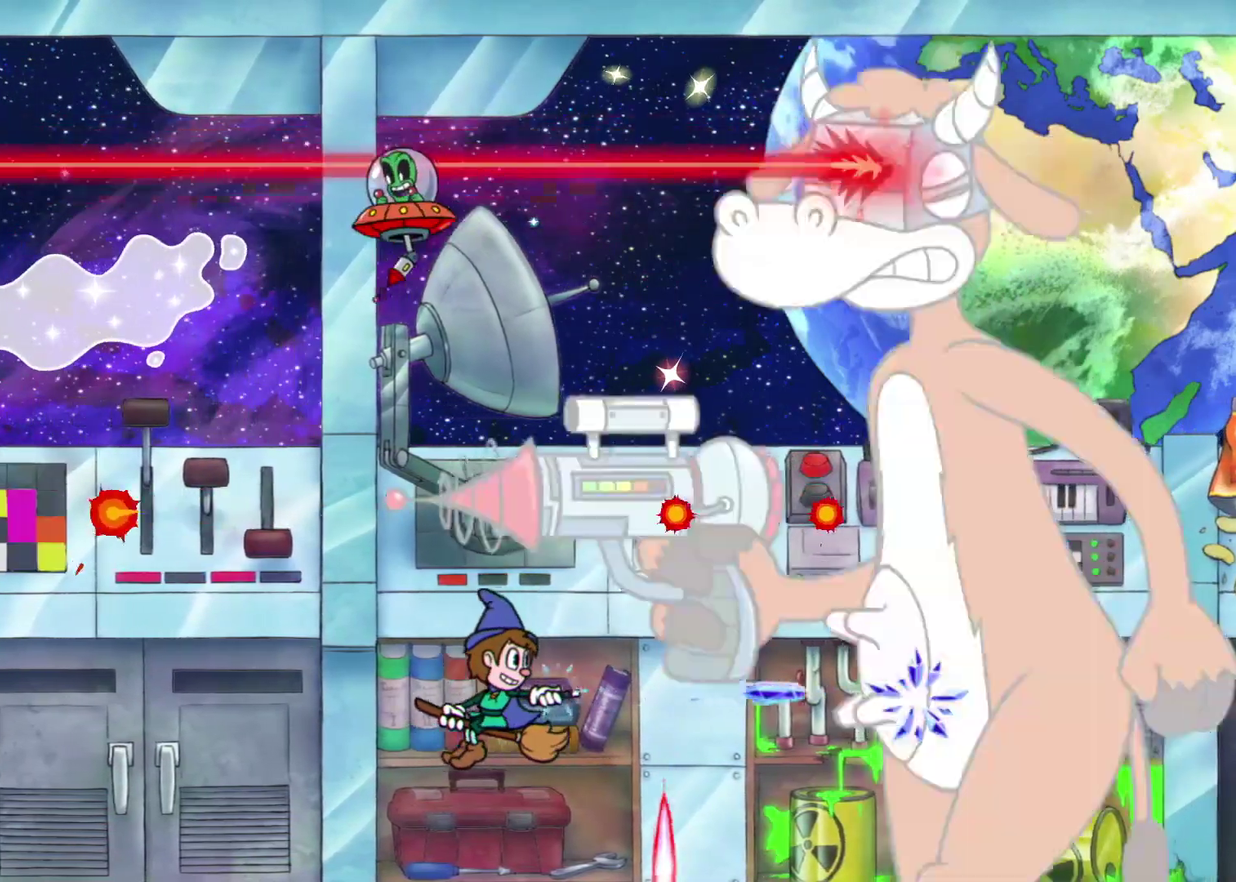
{"buttons": ["X"], "left_stick": "center", "events": [[33, "left_stick", "center"]]}
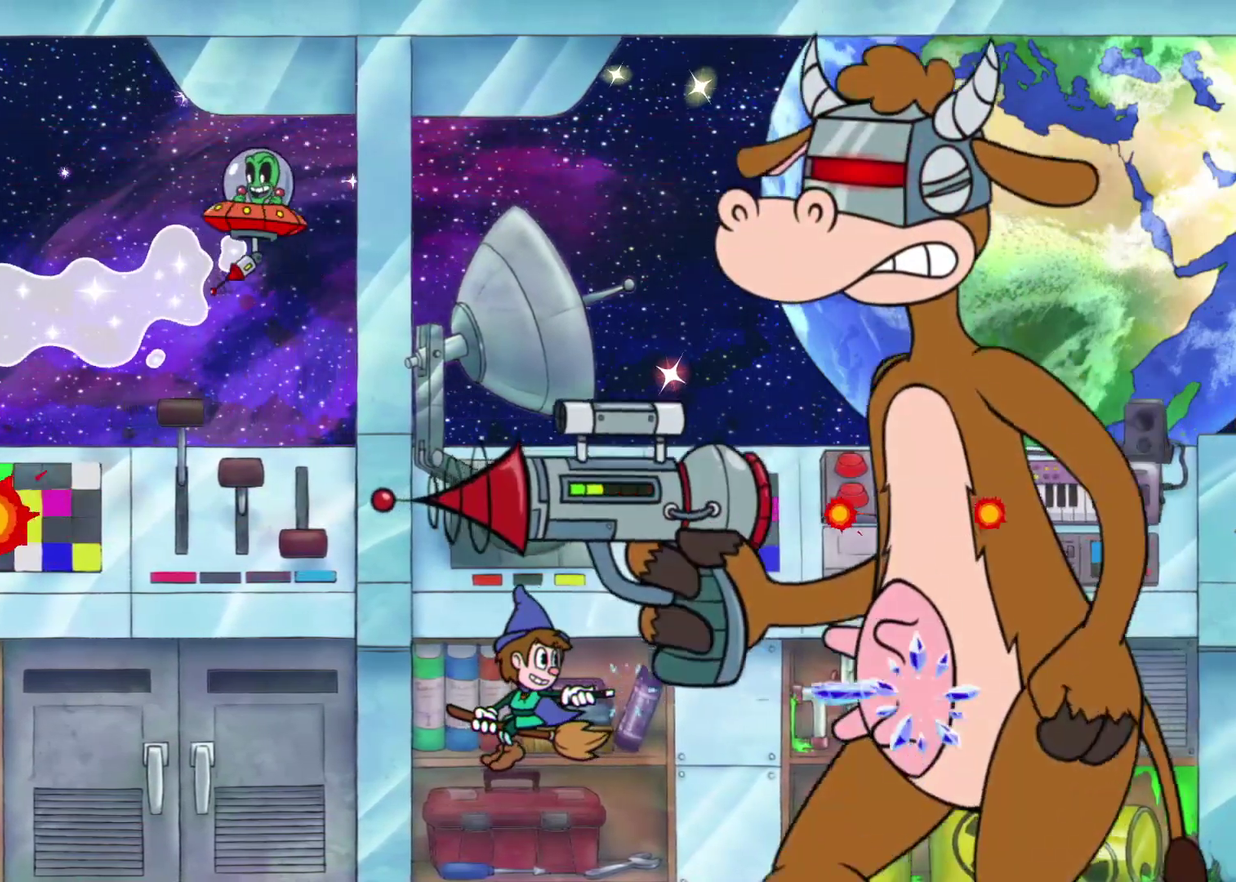
{"buttons": ["X"], "left_stick": "center", "events": []}
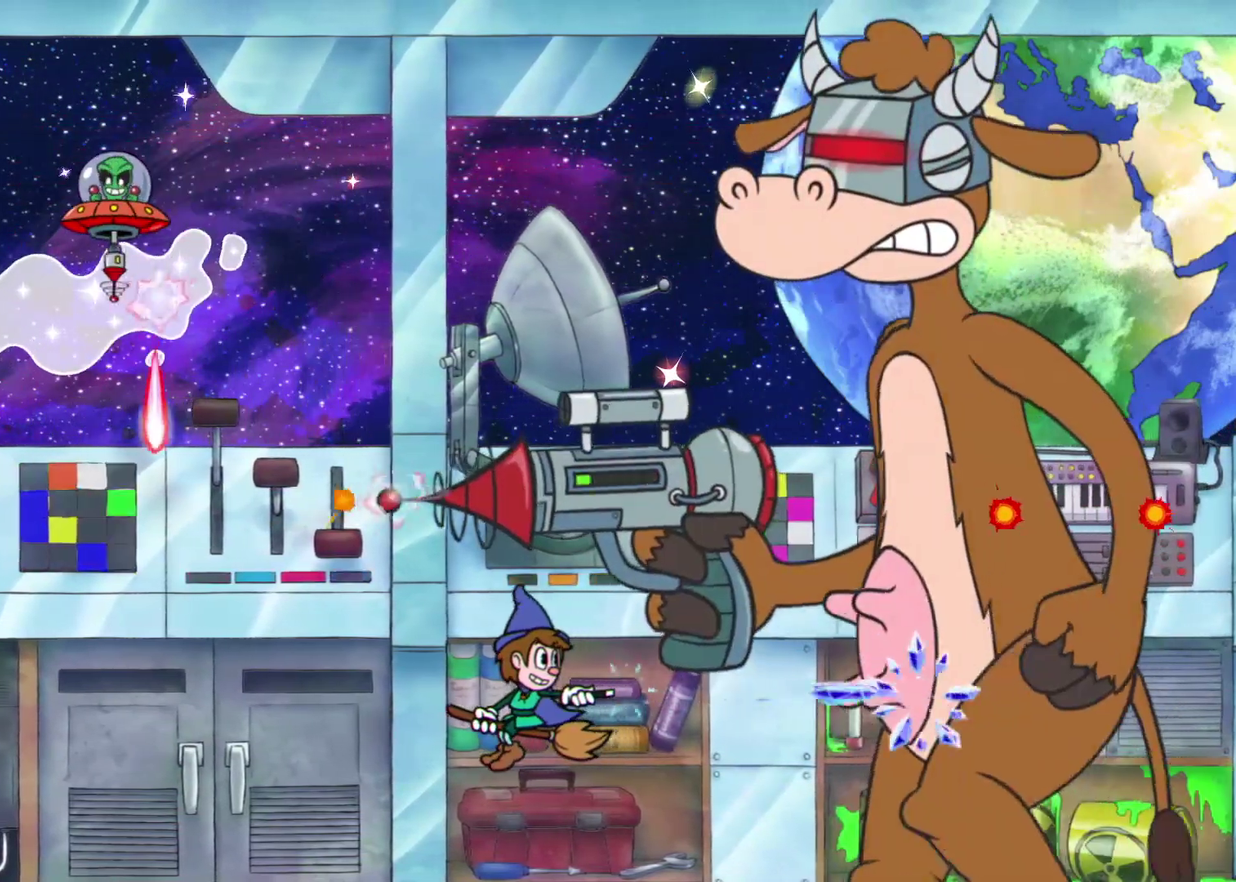
{"buttons": ["X"], "left_stick": "center", "events": [[117, "left_stick", "left"], [250, "left_stick", "center"]]}